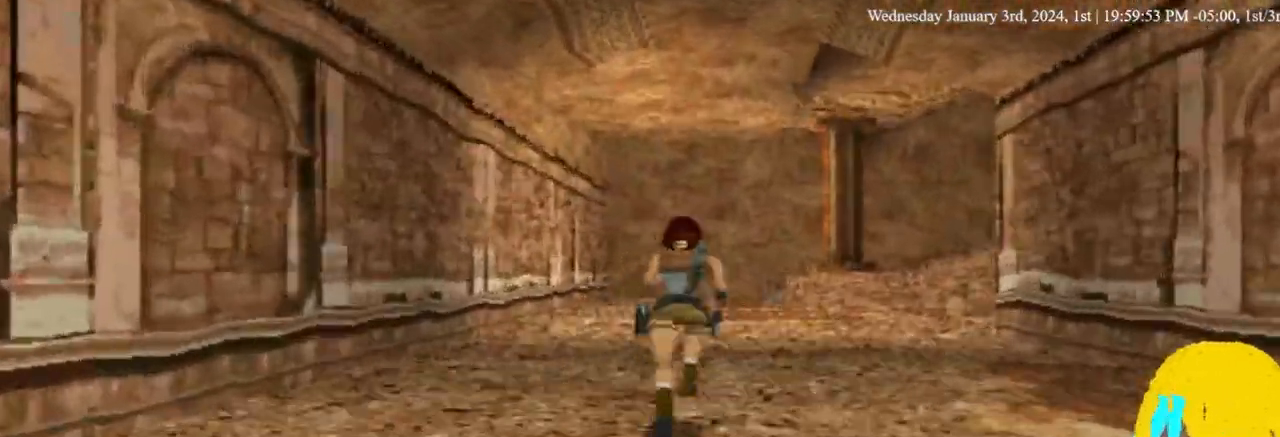
Gameplay with a controller (PlayStation layout); each line is a JSON object with the inputs held at the frame after it. "events" lists button and stick changes between this image and that frame as [ms after this image, input, new state], when the widget could be followed in between.
{"buttons": ["DPAD_UP", "DPAD_RIGHT"], "left_stick": "center", "right_stick": "center", "events": []}
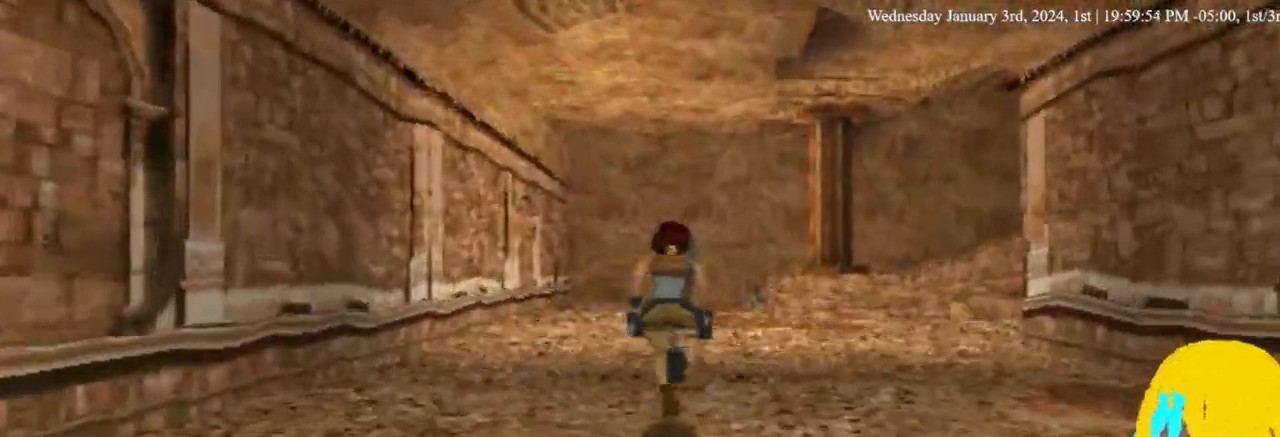
{"buttons": ["DPAD_UP", "DPAD_RIGHT"], "left_stick": "center", "right_stick": "center", "events": []}
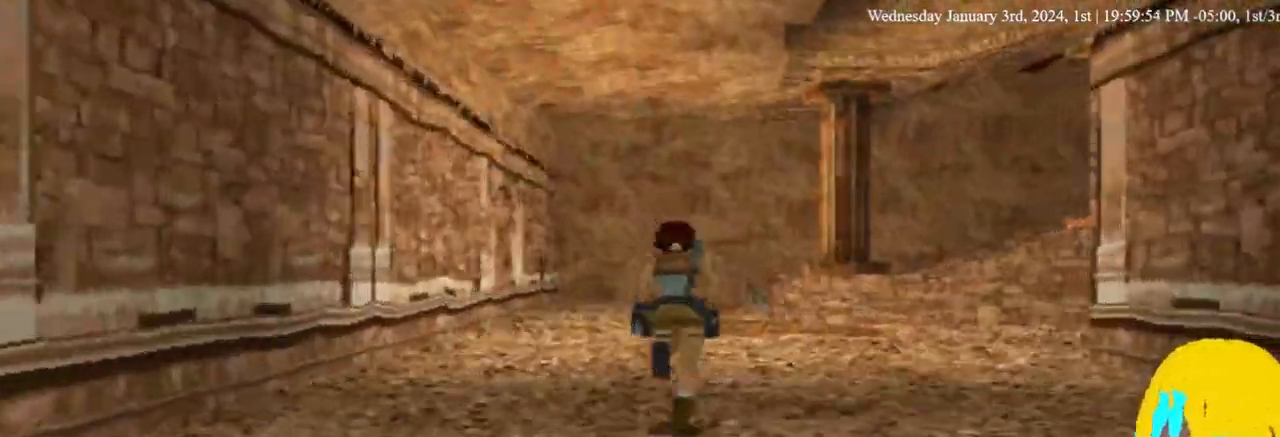
{"buttons": ["DPAD_UP"], "left_stick": "center", "right_stick": "center", "events": [[33, "DPAD_RIGHT", "up"]]}
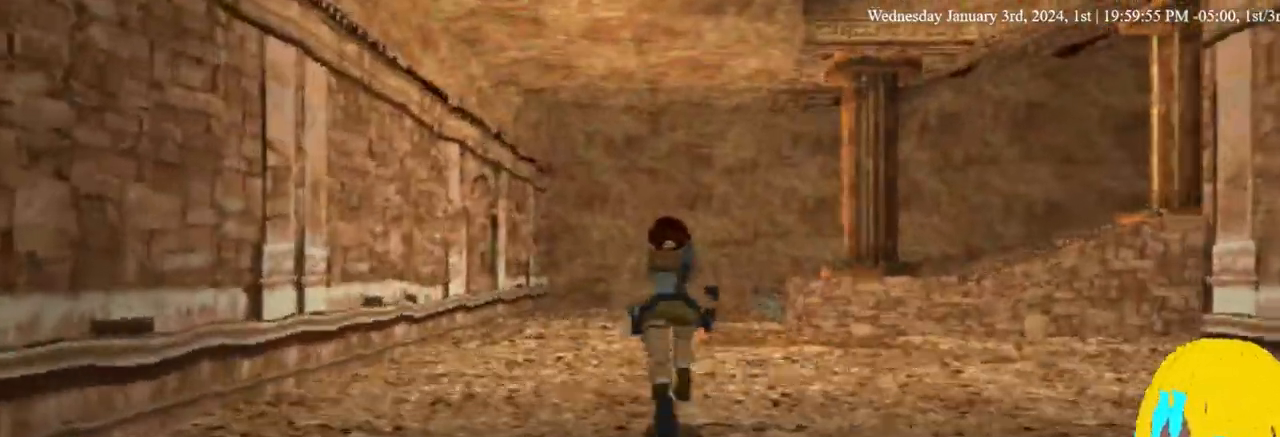
{"buttons": ["DPAD_UP"], "left_stick": "center", "right_stick": "center", "events": []}
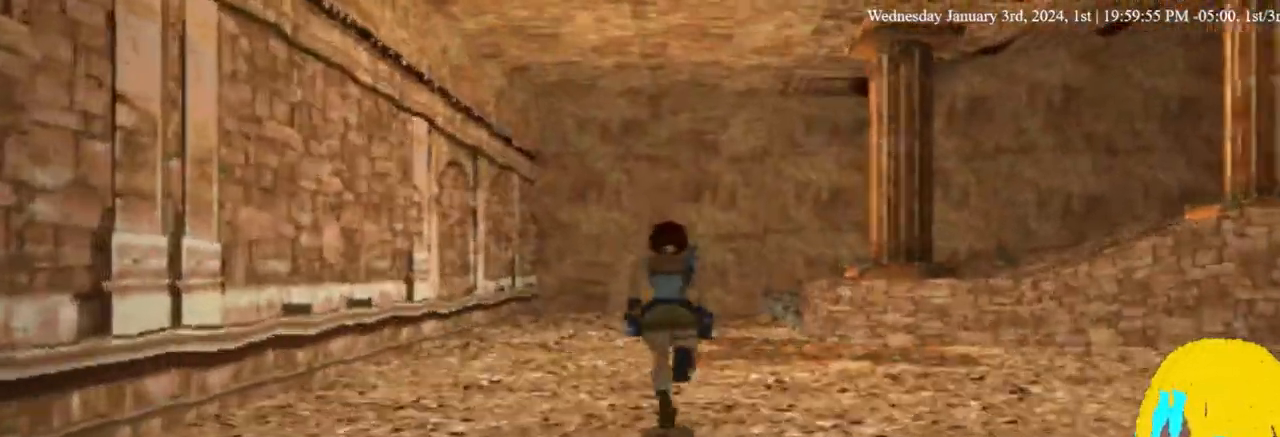
{"buttons": ["DPAD_UP"], "left_stick": "center", "right_stick": "center", "events": []}
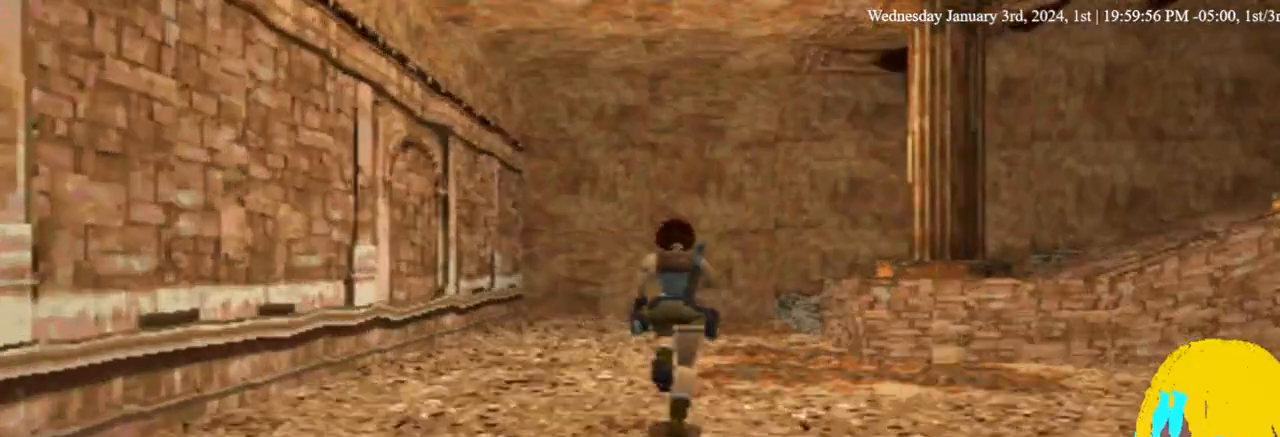
{"buttons": ["DPAD_UP", "DPAD_RIGHT"], "left_stick": "center", "right_stick": "center", "events": [[133, "DPAD_RIGHT", "down"]]}